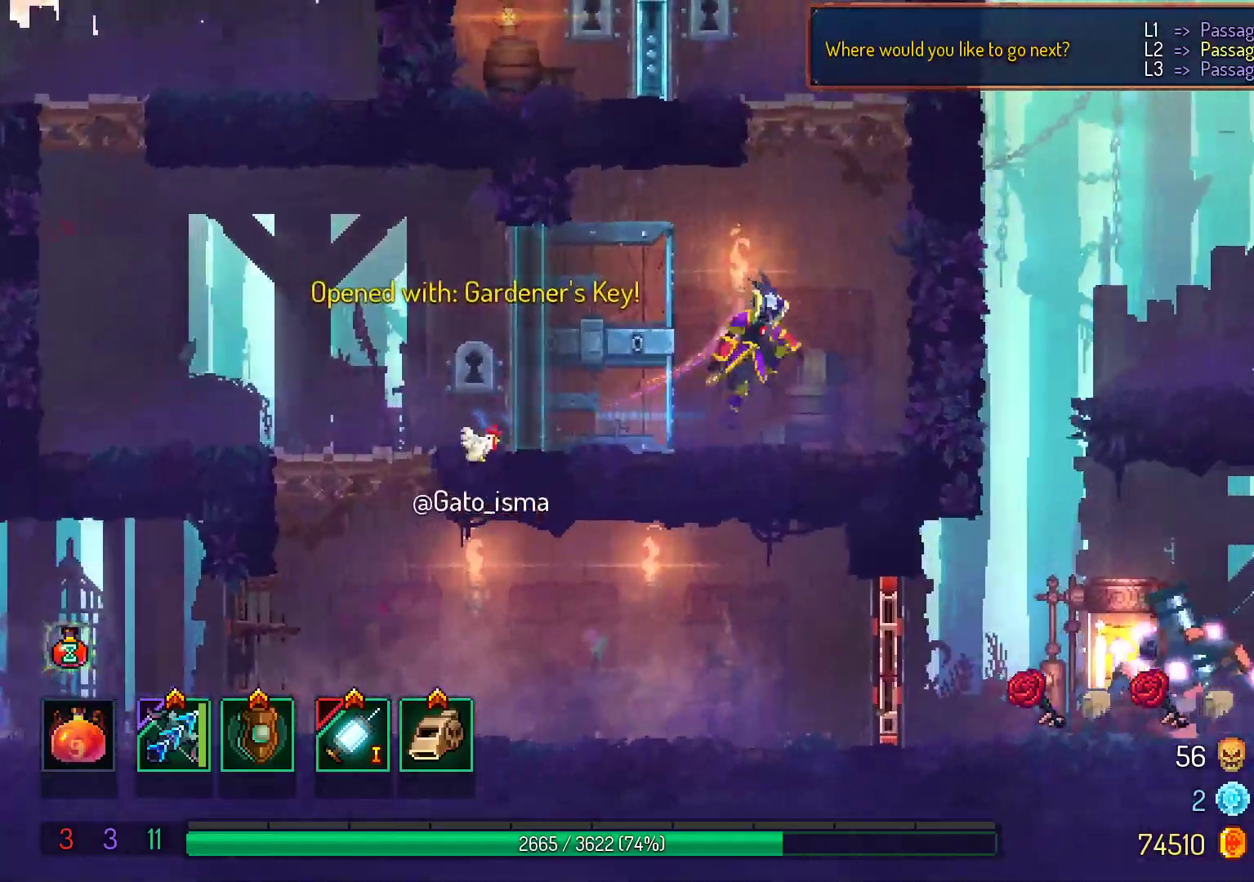
Gameplay with a controller (Xbox layout); each line is a JSON object with the inputs held at the frame after it. "events" lists button and stick changes between this image and that frame as [ms after this image, input, new state], when the widget could be followed in between. Not read: L3 R3 left_stick.
{"buttons": [], "right_stick": "center", "events": [[183, "A", "down"], [283, "A", "up"]]}
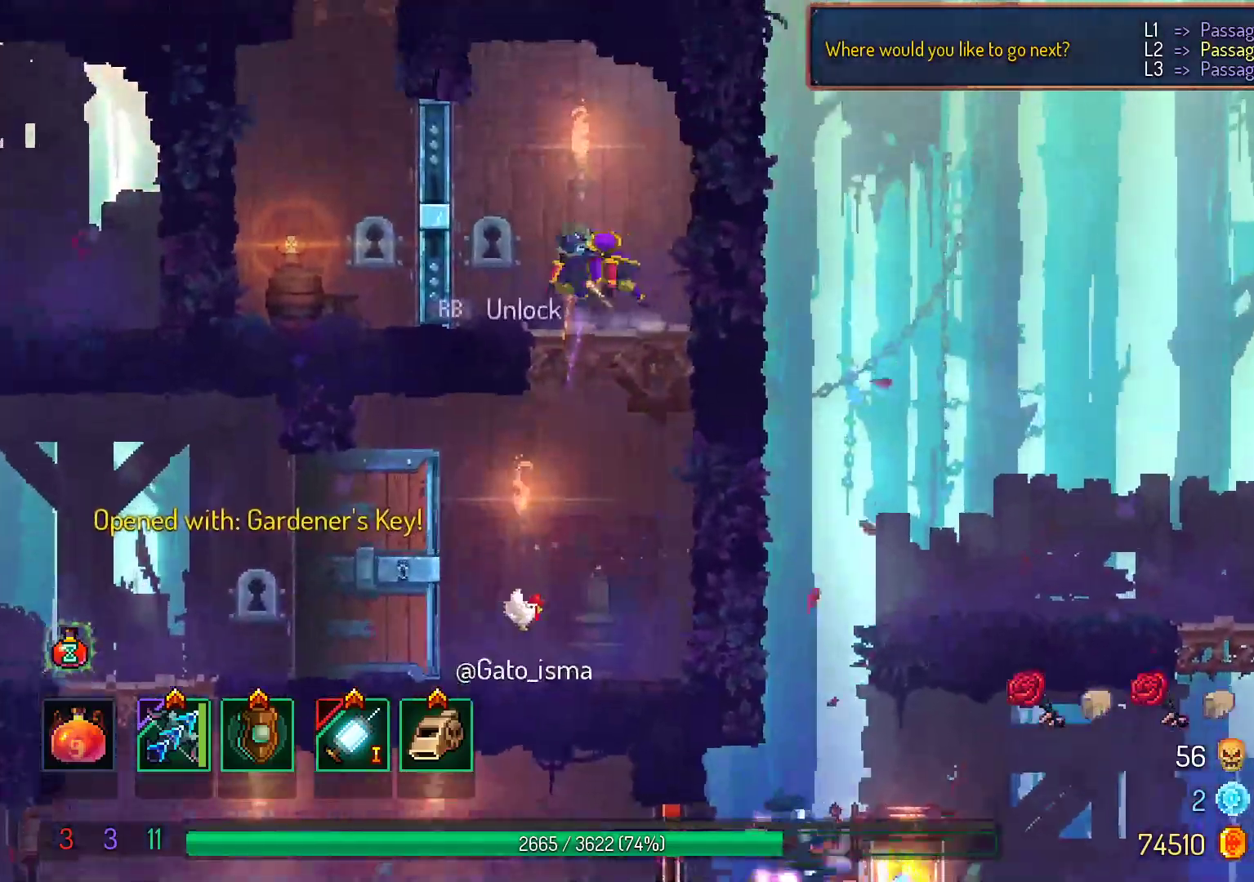
{"buttons": [], "right_stick": "center", "events": [[50, "A", "down"], [433, "A", "up"]]}
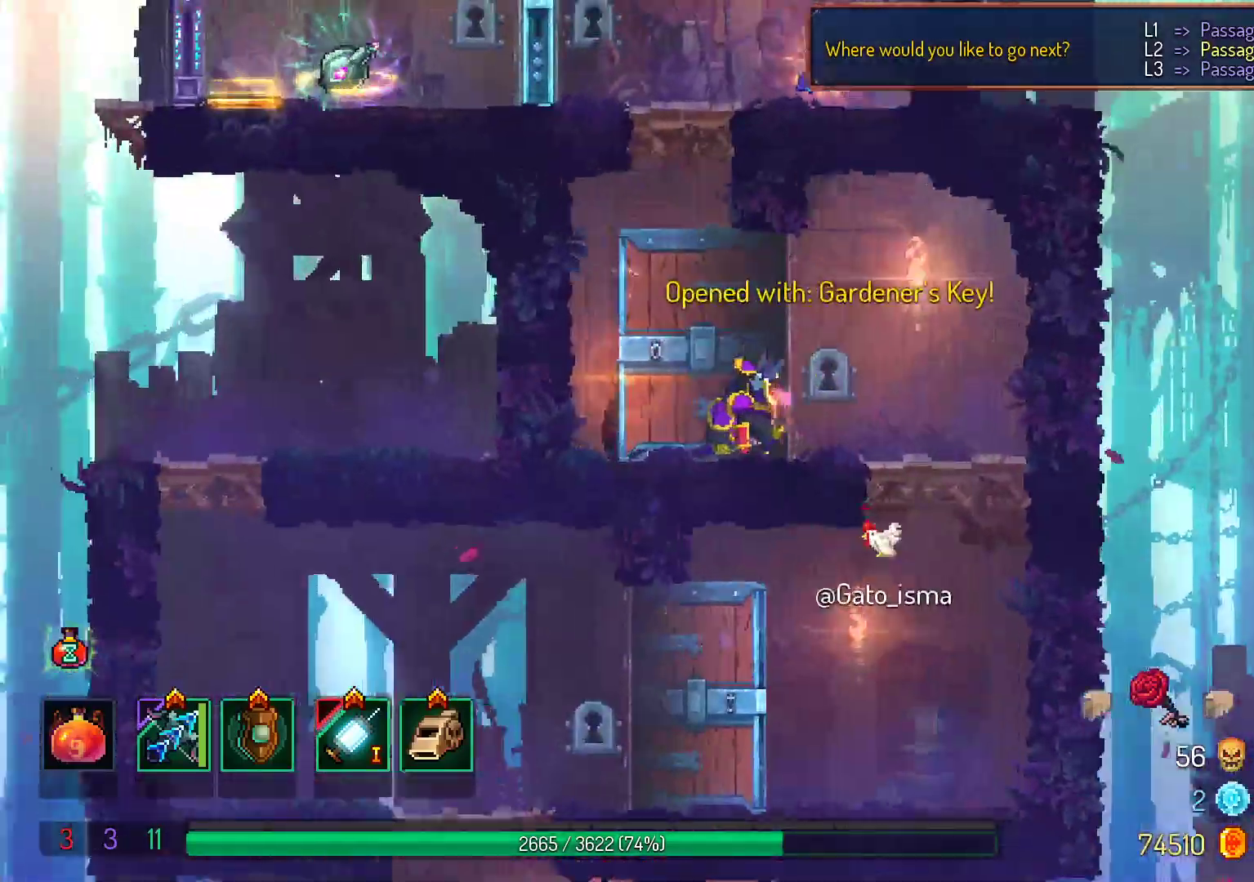
{"buttons": ["A"], "right_stick": "center", "events": [[433, "A", "down"]]}
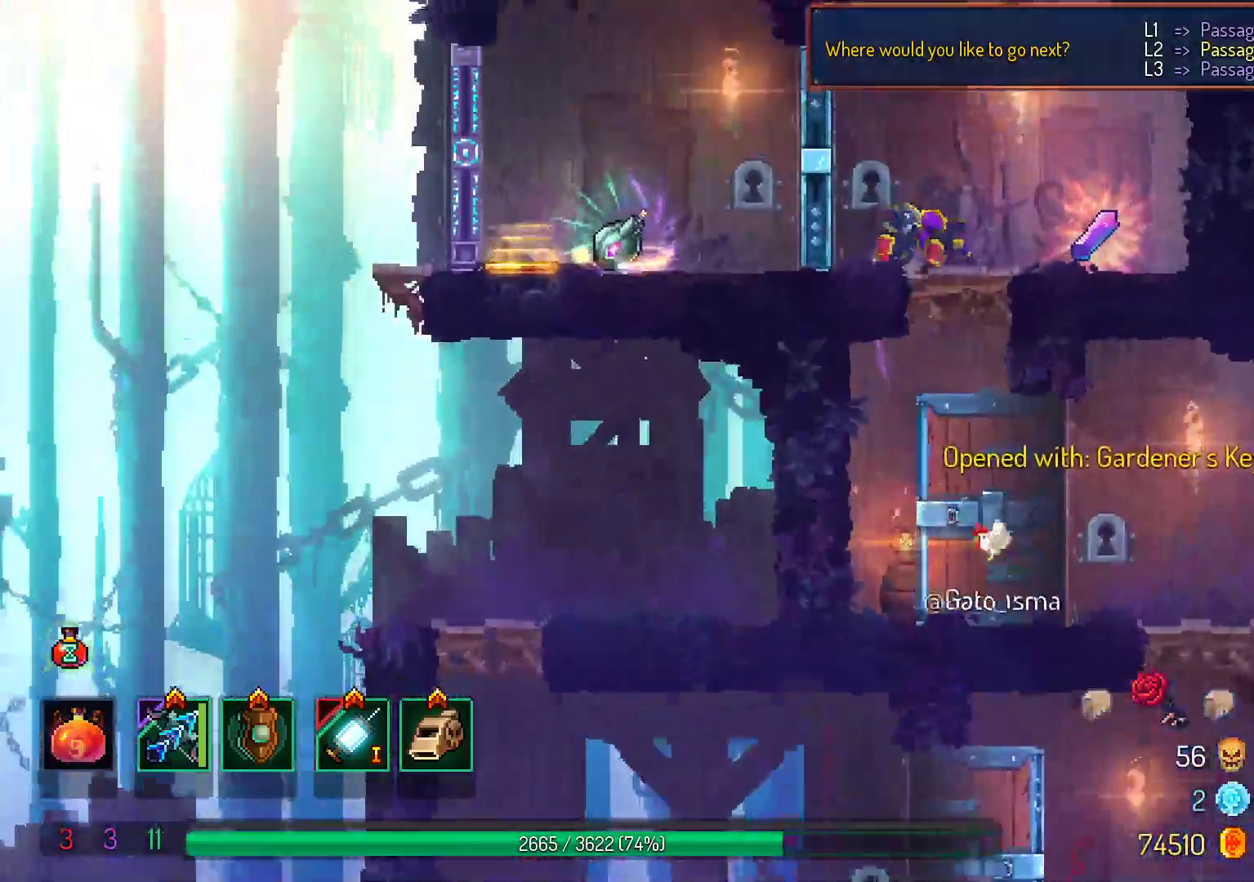
{"buttons": ["A"], "right_stick": "center", "events": []}
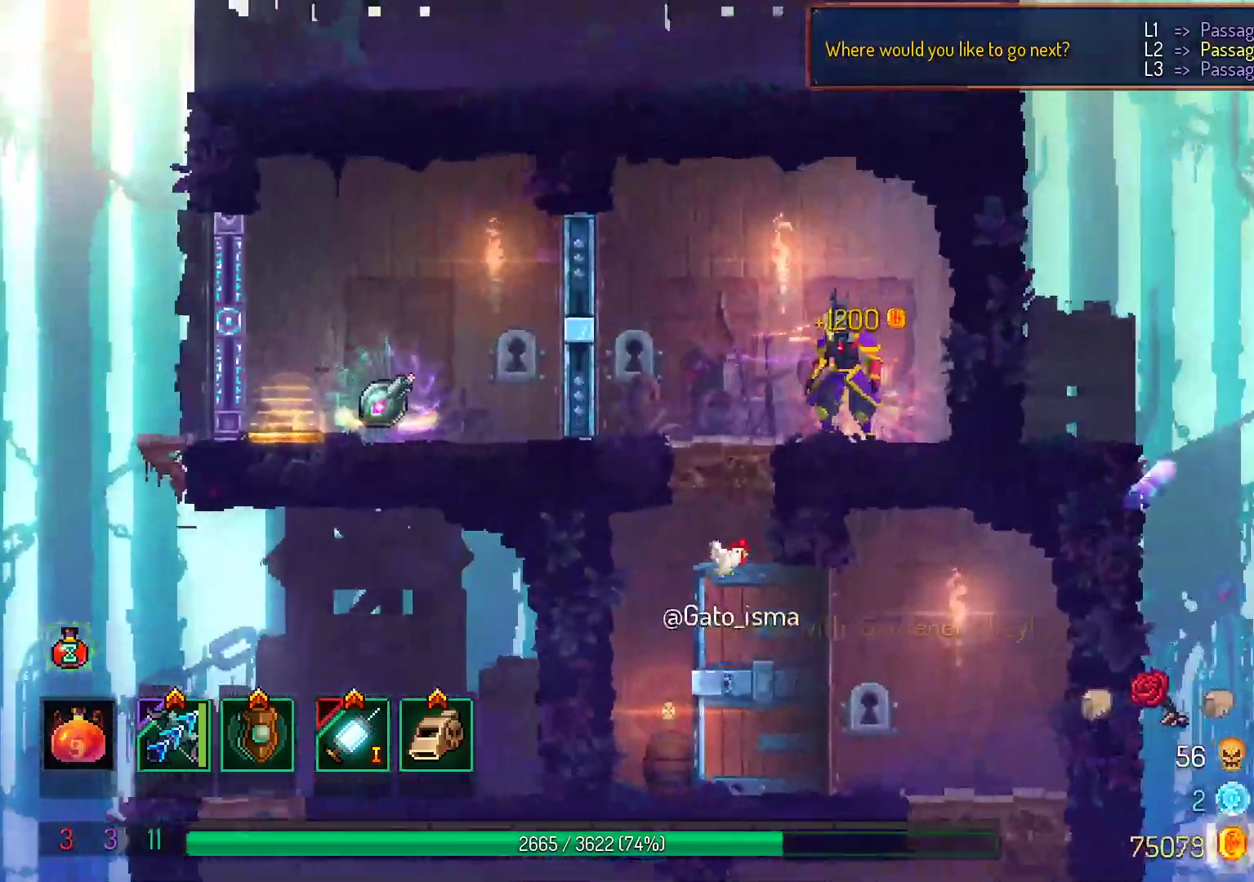
{"buttons": ["A"], "right_stick": "center", "events": []}
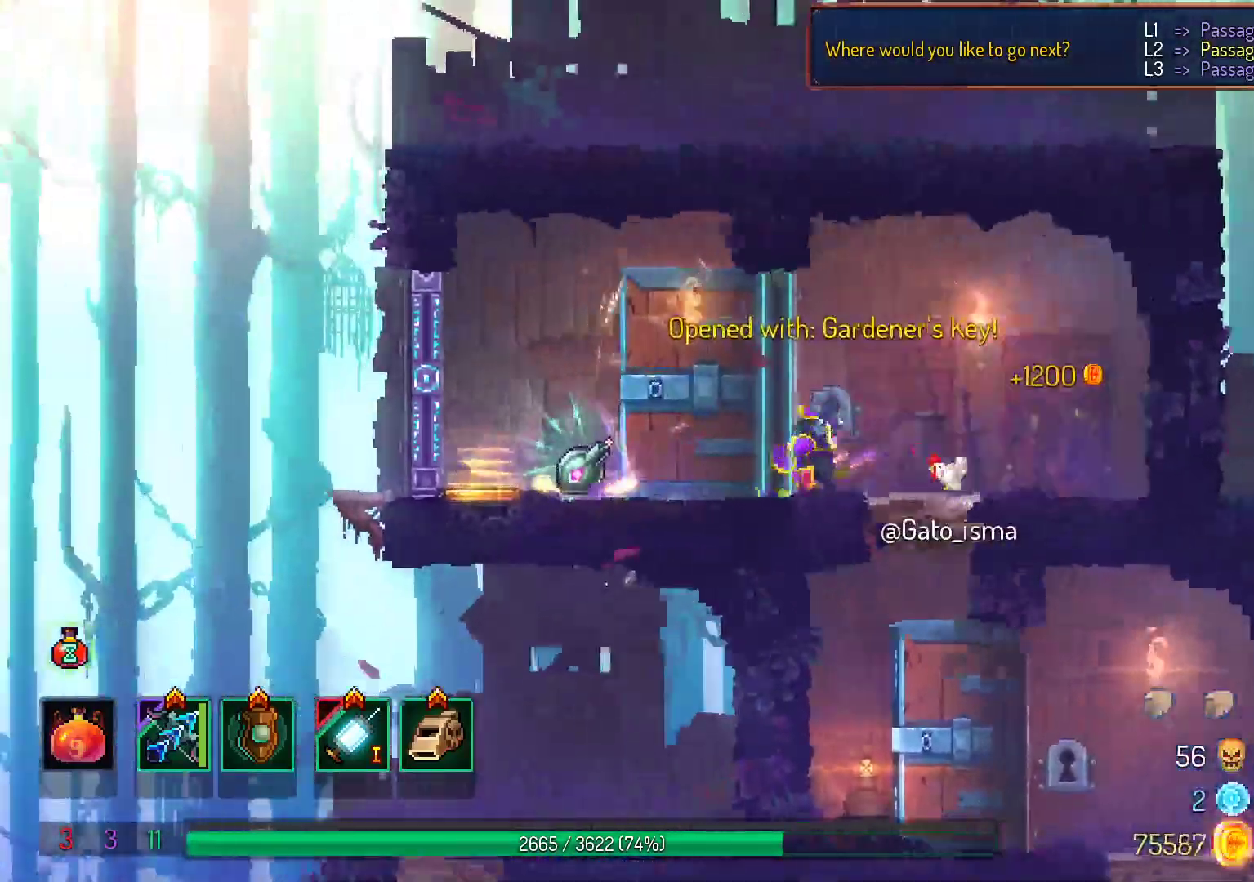
{"buttons": [], "right_stick": "center"}
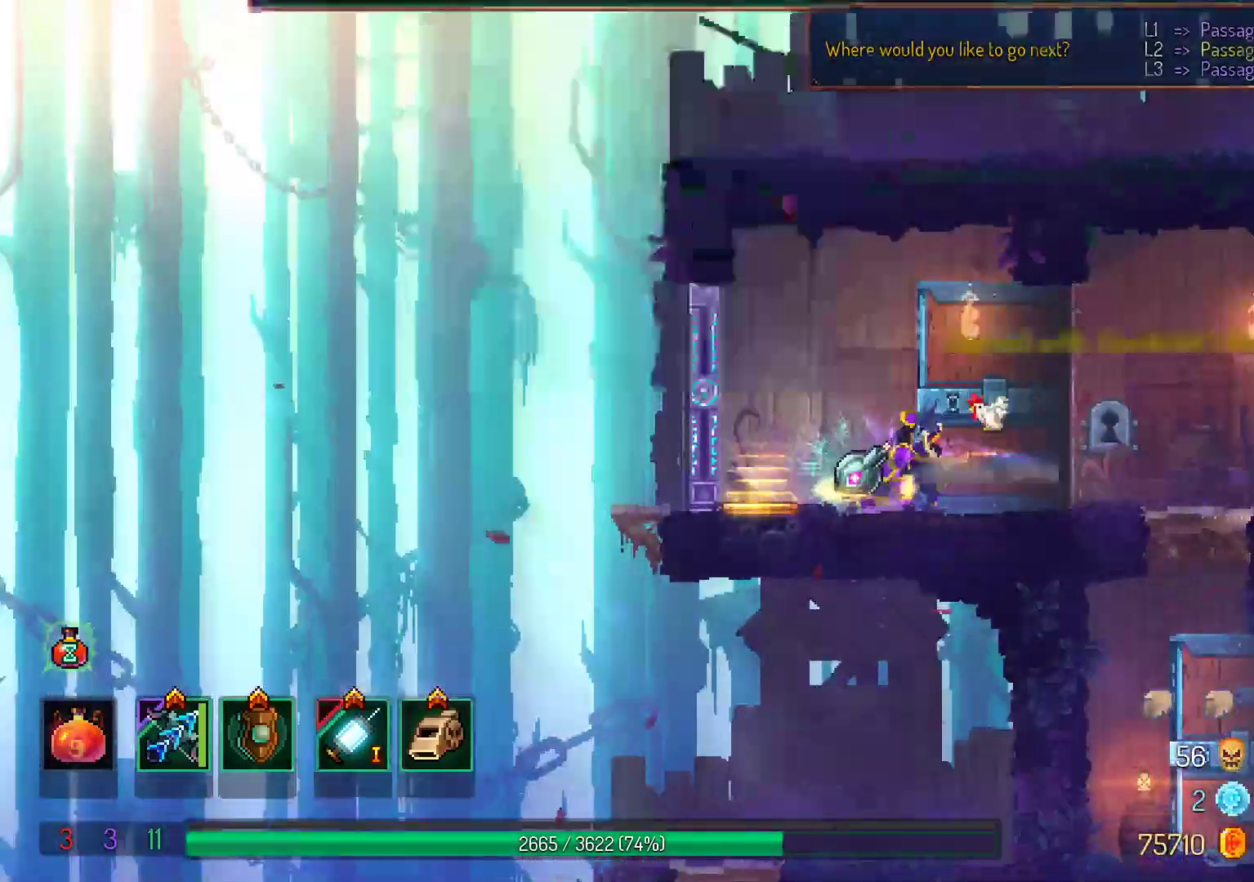
{"buttons": ["A"], "right_stick": "center", "events": [[150, "A", "down"]]}
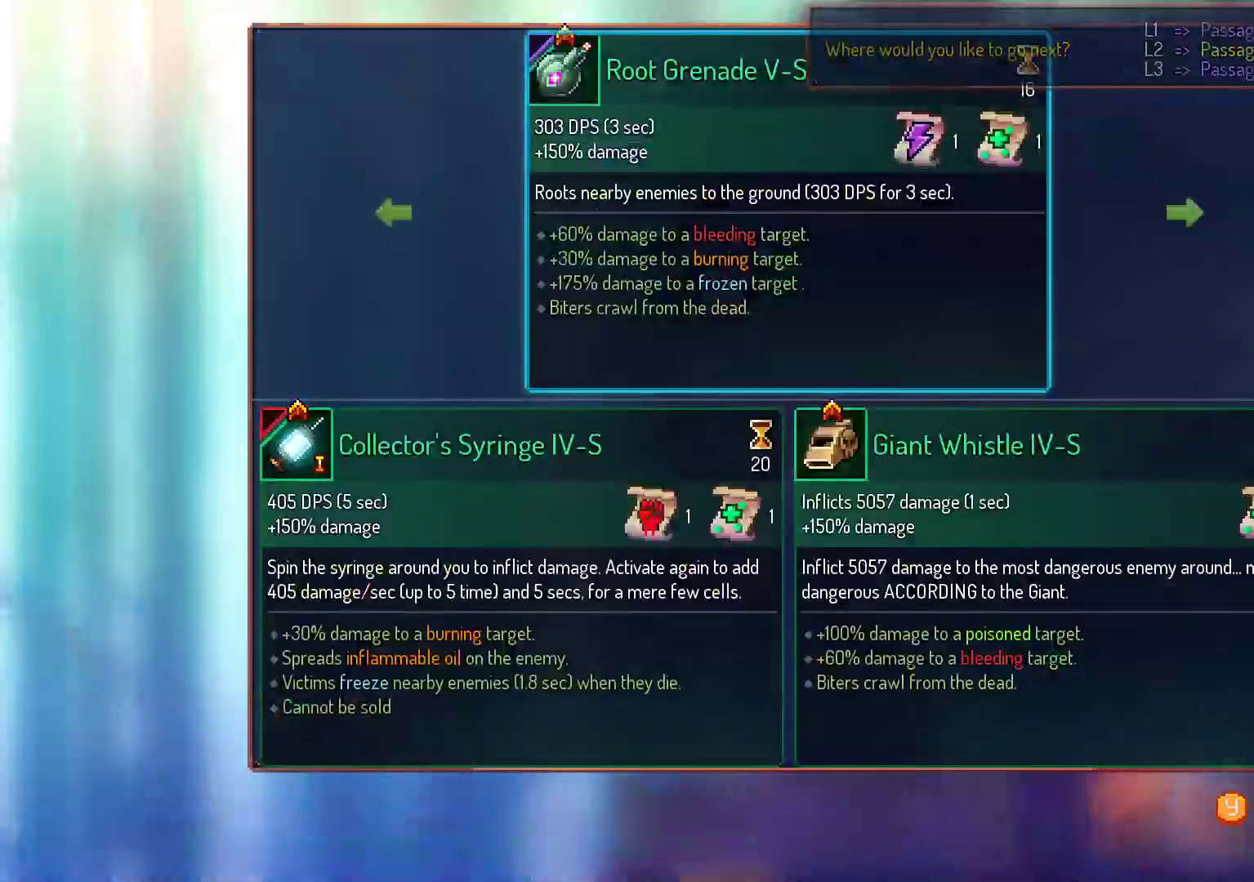
{"buttons": ["A"], "right_stick": "center", "events": []}
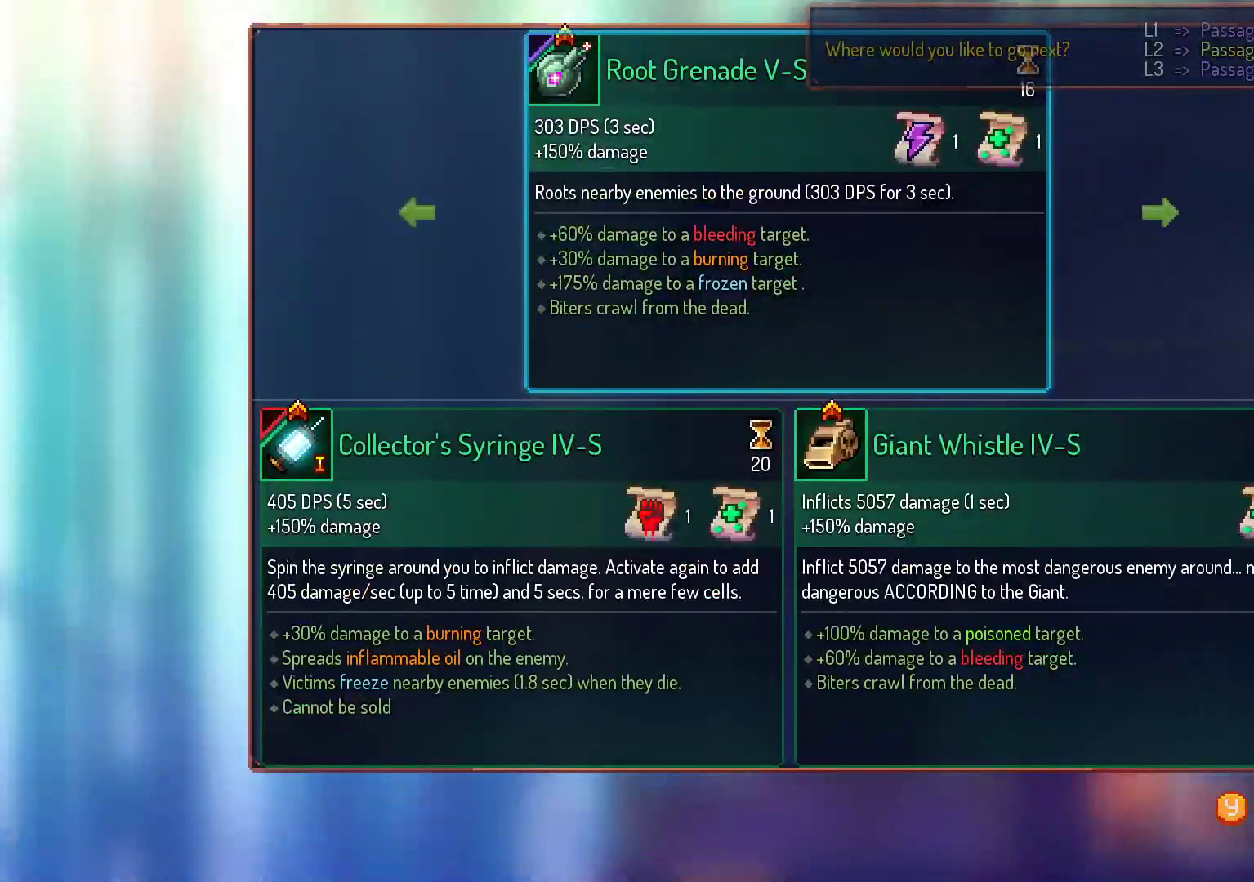
{"buttons": ["A"], "right_stick": "center", "events": []}
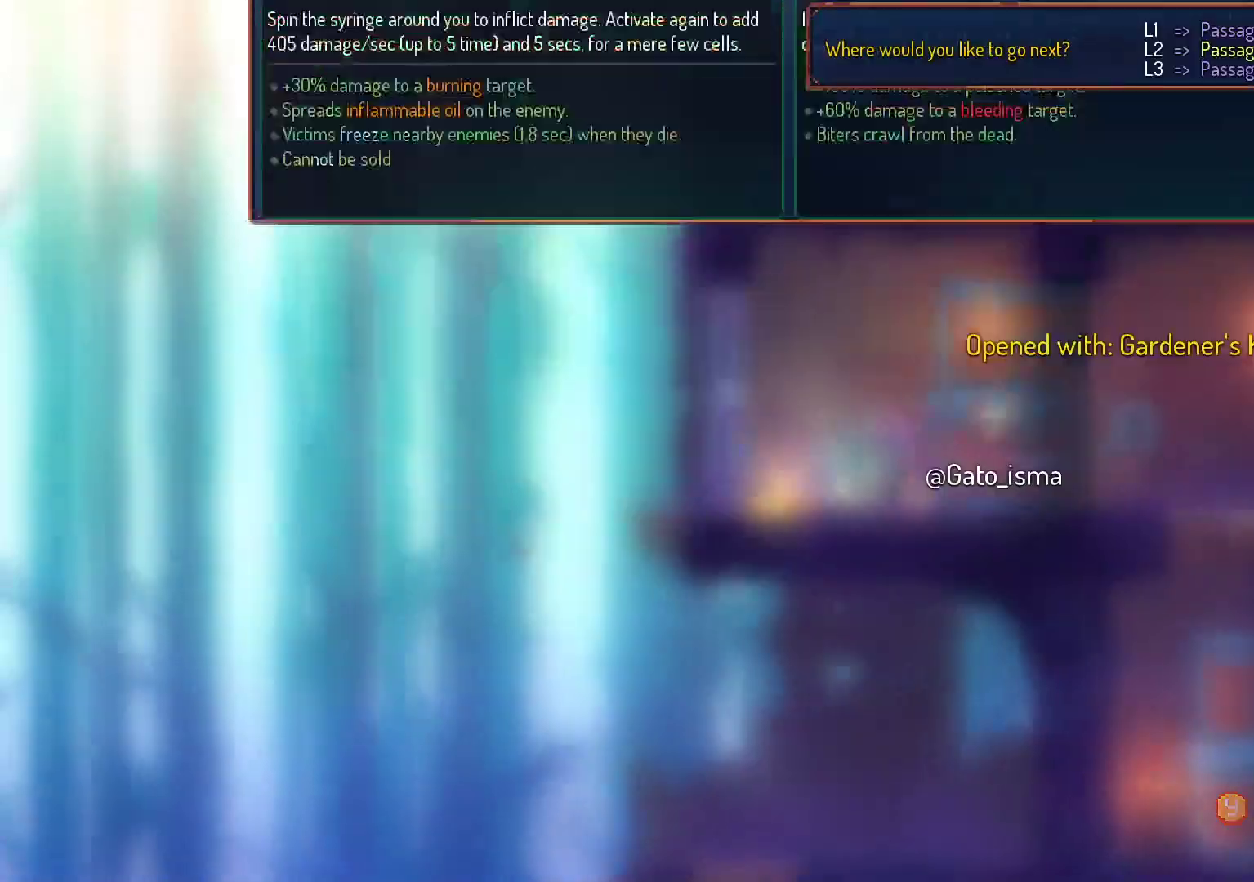
{"buttons": [], "right_stick": "center", "events": [[417, "A", "up"]]}
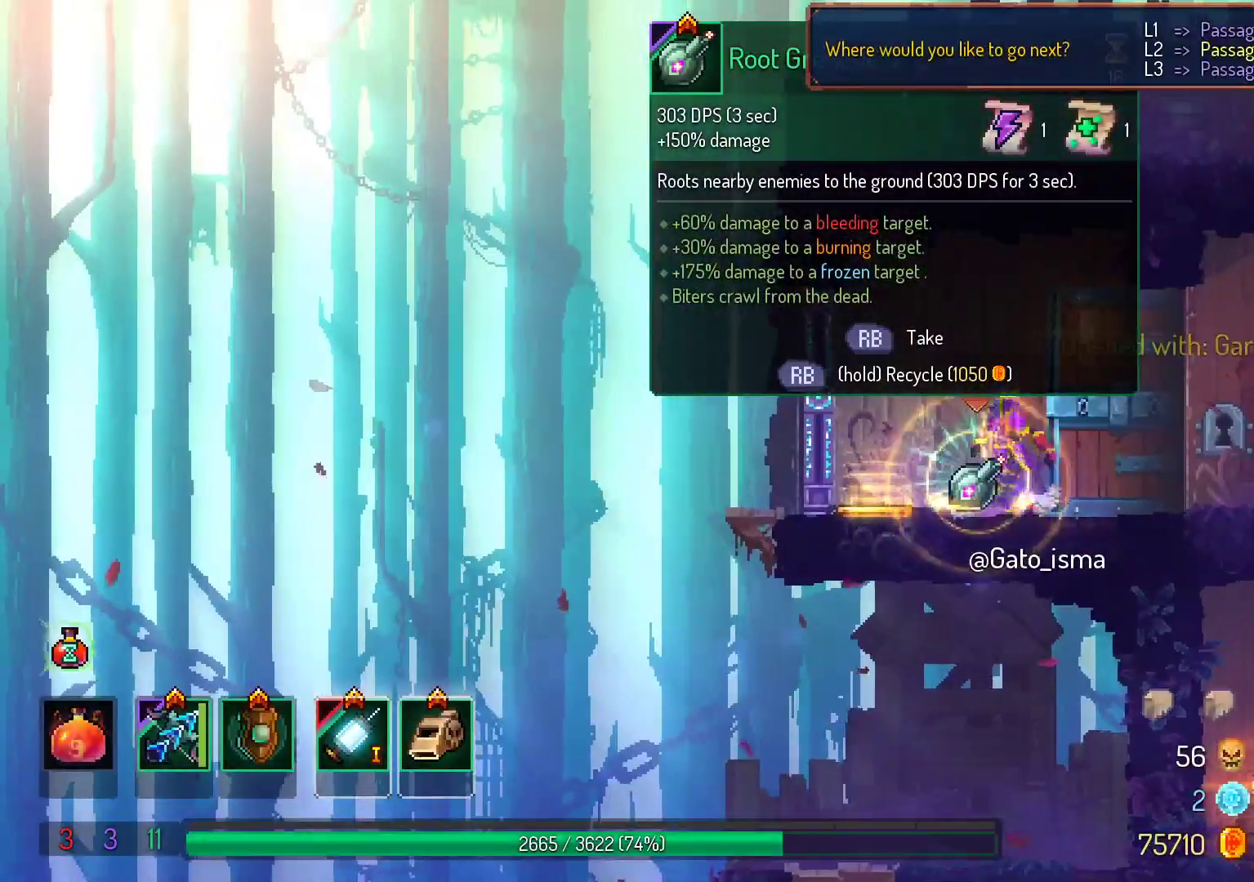
{"buttons": [], "right_stick": "center", "events": []}
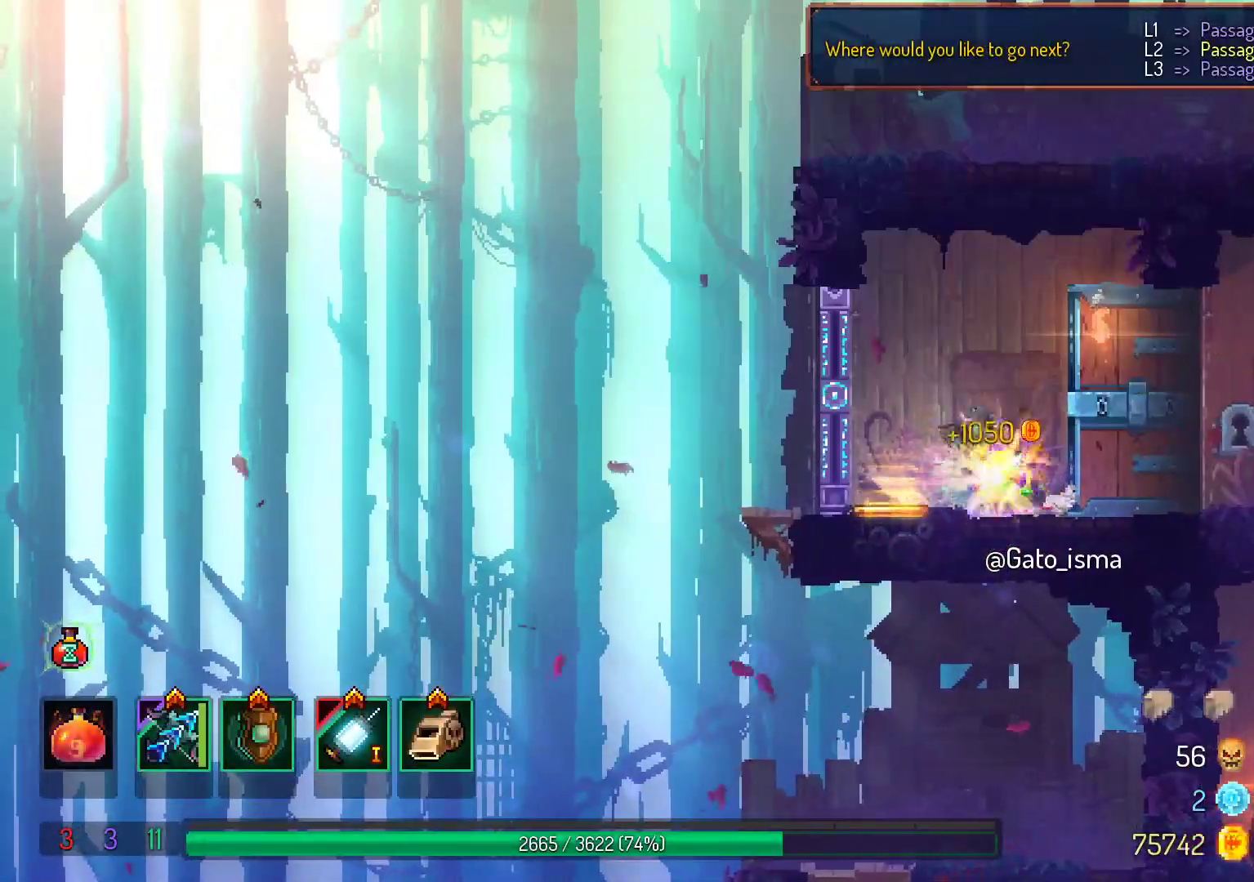
{"buttons": [], "right_stick": "center", "events": []}
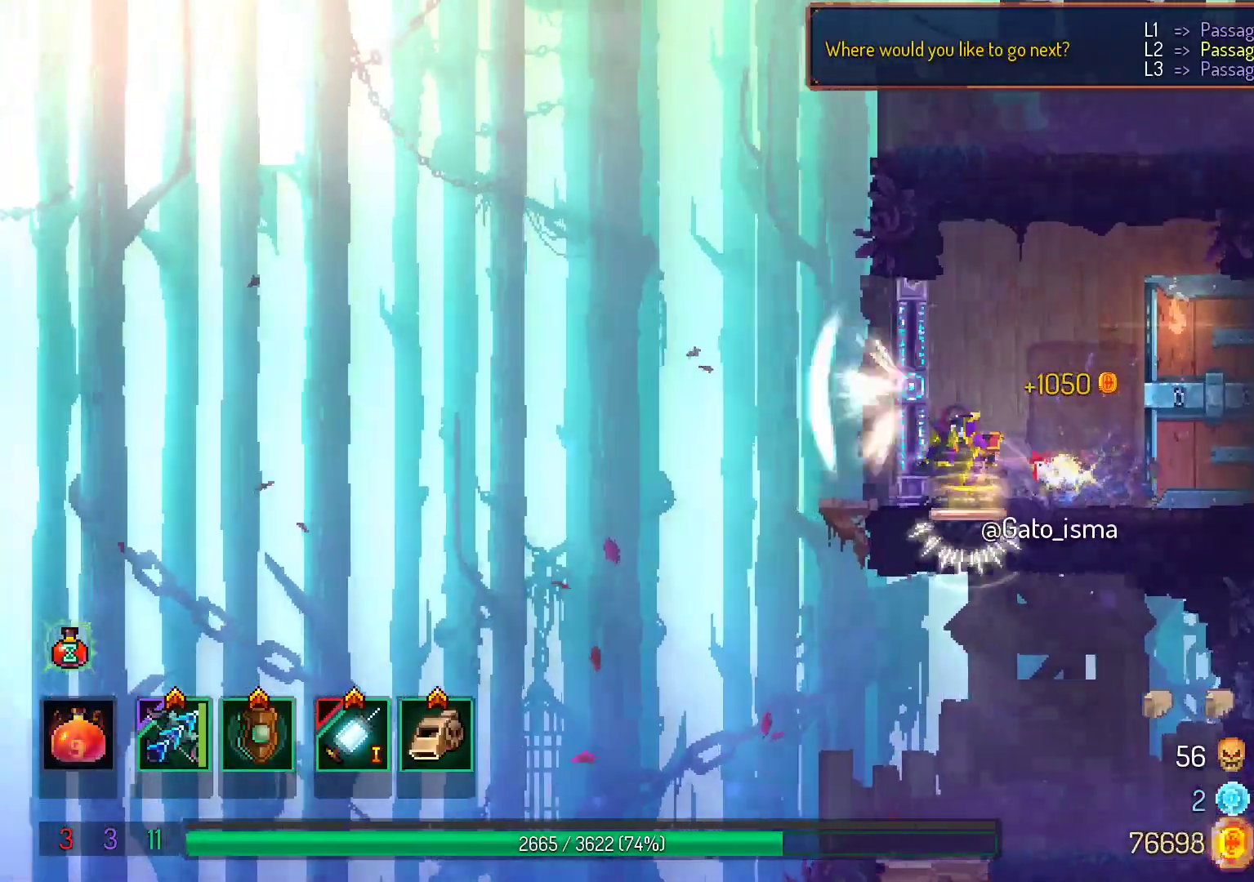
{"buttons": [], "right_stick": "center", "events": [[150, "A", "down"], [500, "A", "up"]]}
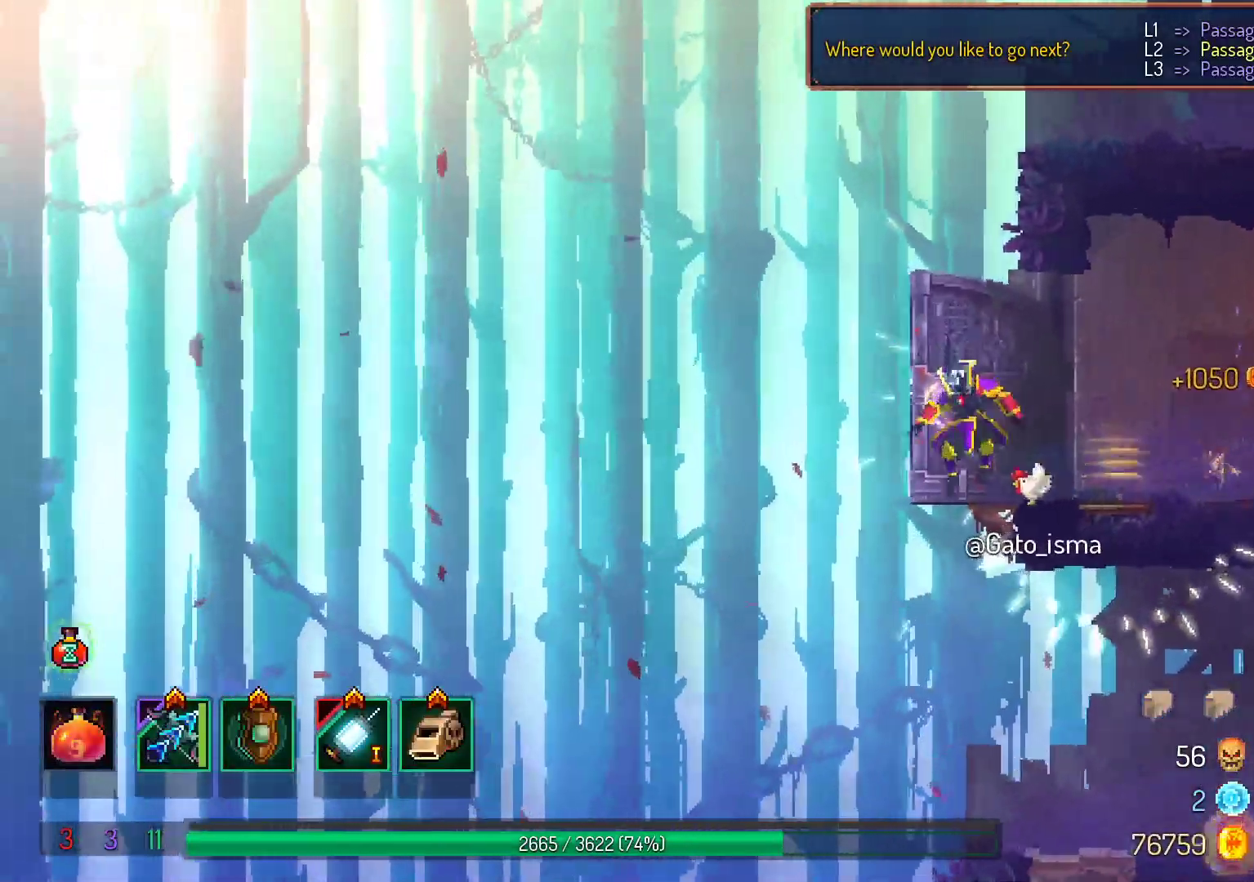
{"buttons": ["A"], "right_stick": "center", "events": [[200, "A", "down"]]}
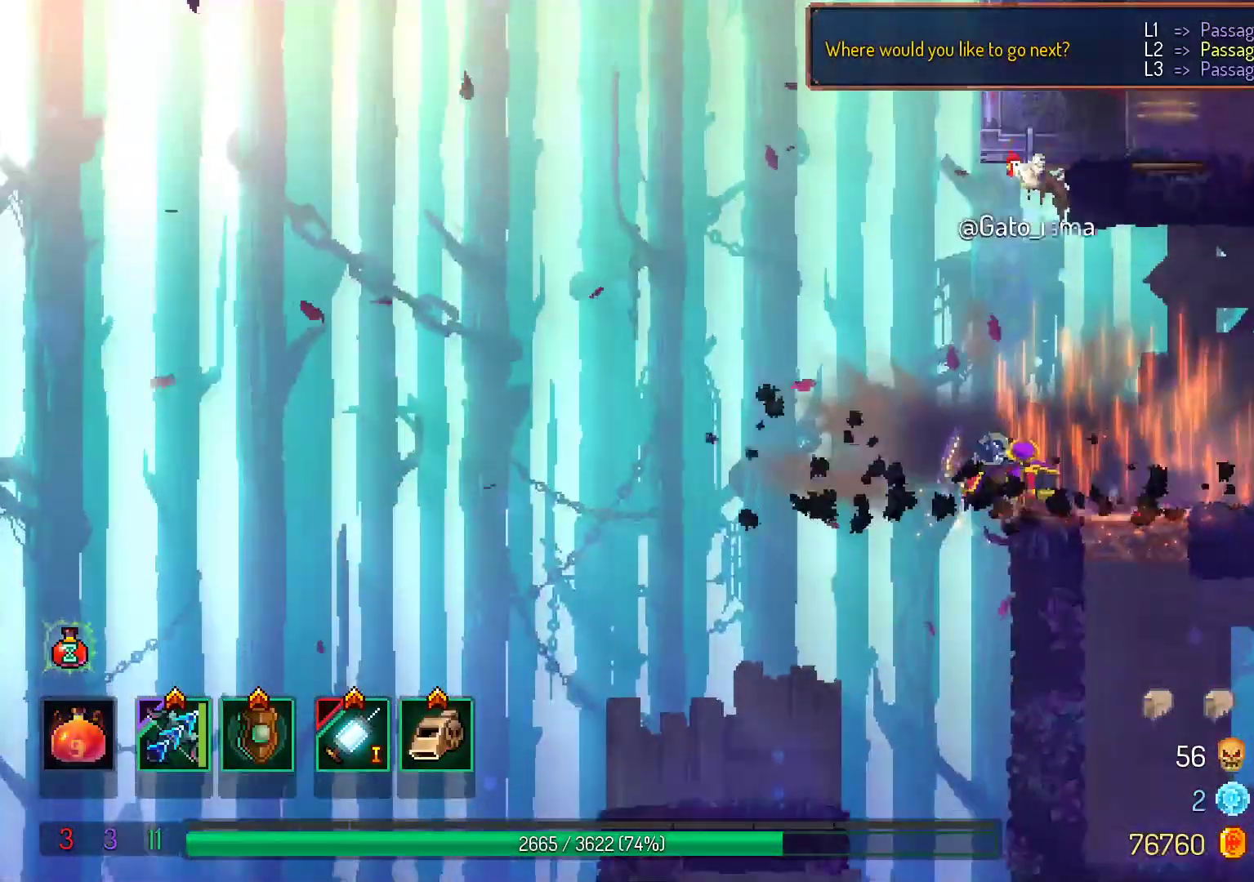
{"buttons": ["A"], "right_stick": "center", "events": [[283, "A", "up"], [500, "A", "down"]]}
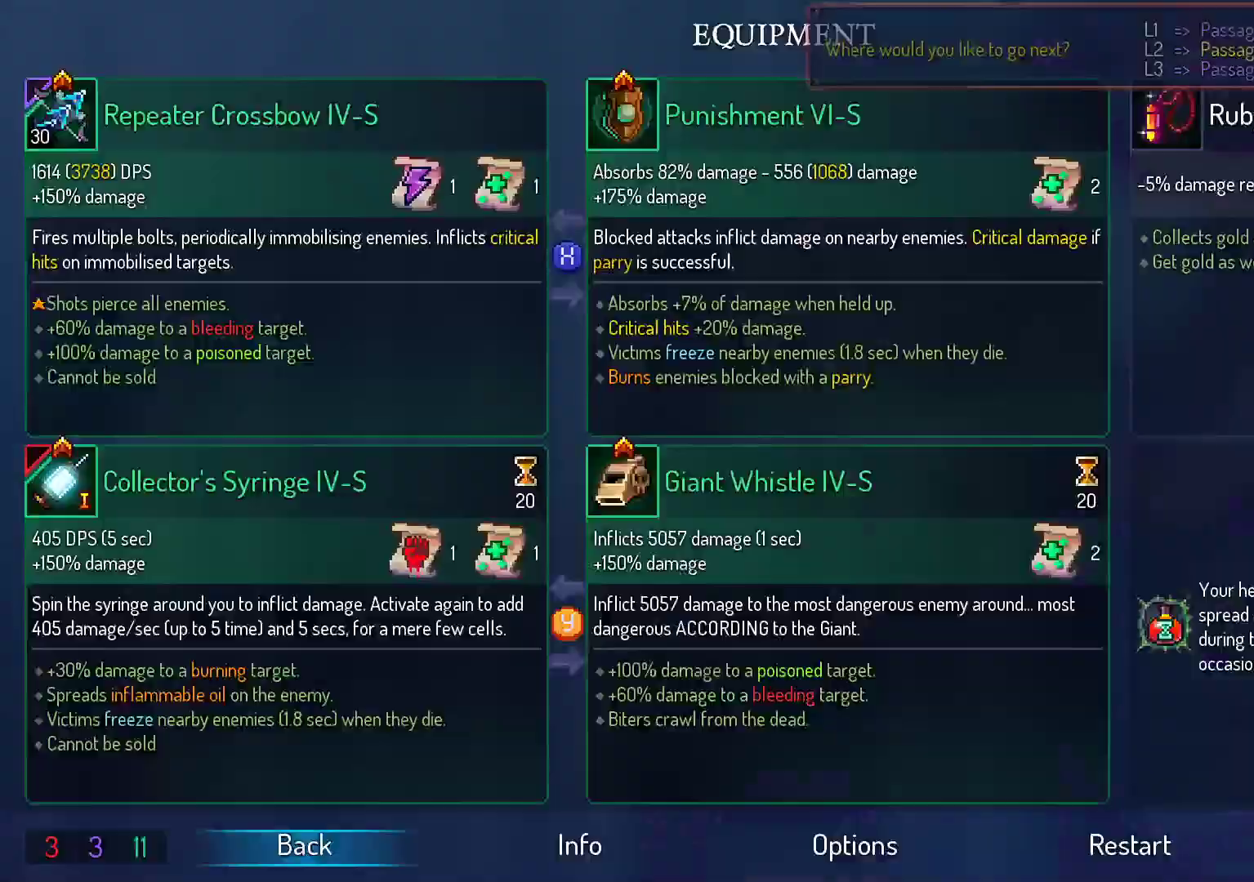
{"buttons": [], "right_stick": "center", "events": [[183, "A", "up"]]}
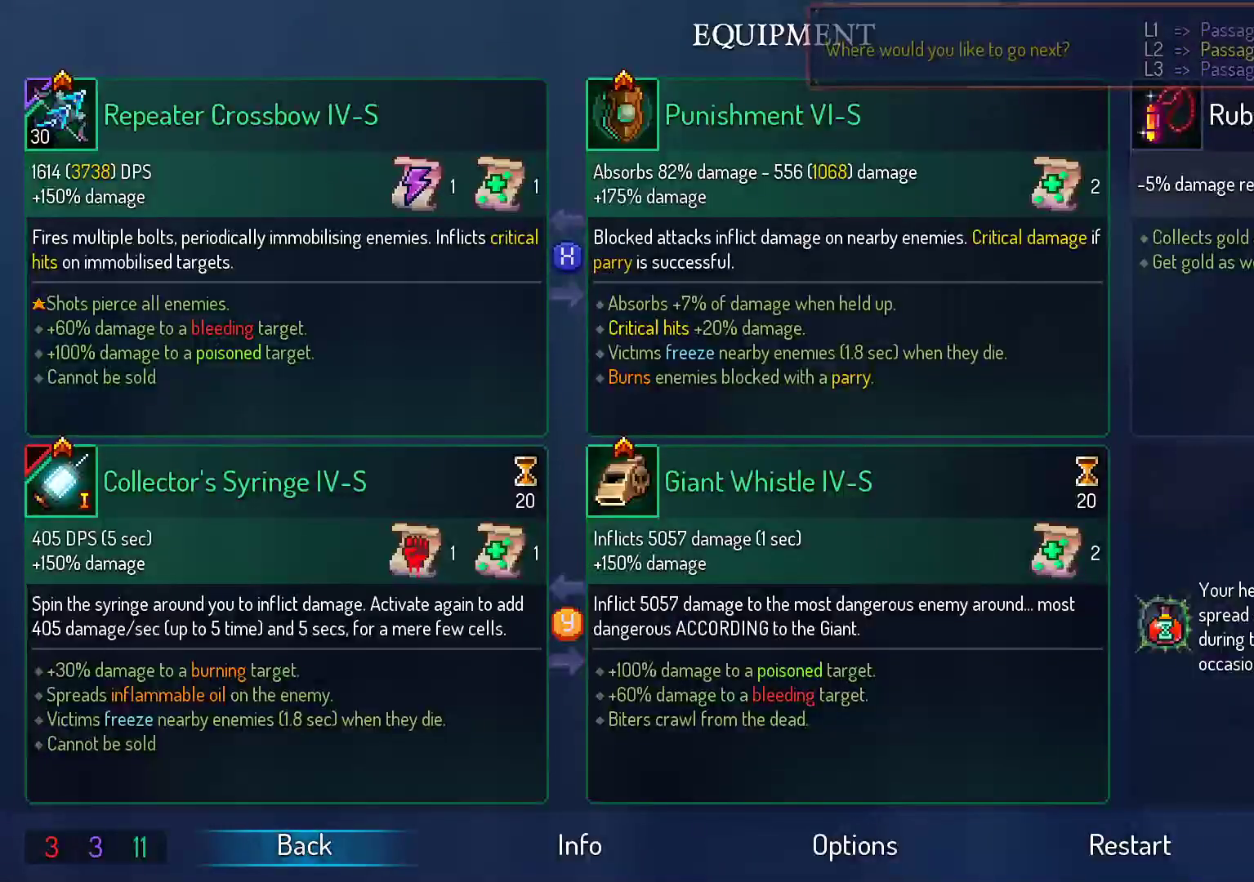
{"buttons": ["A"], "right_stick": "center", "events": [[467, "A", "down"]]}
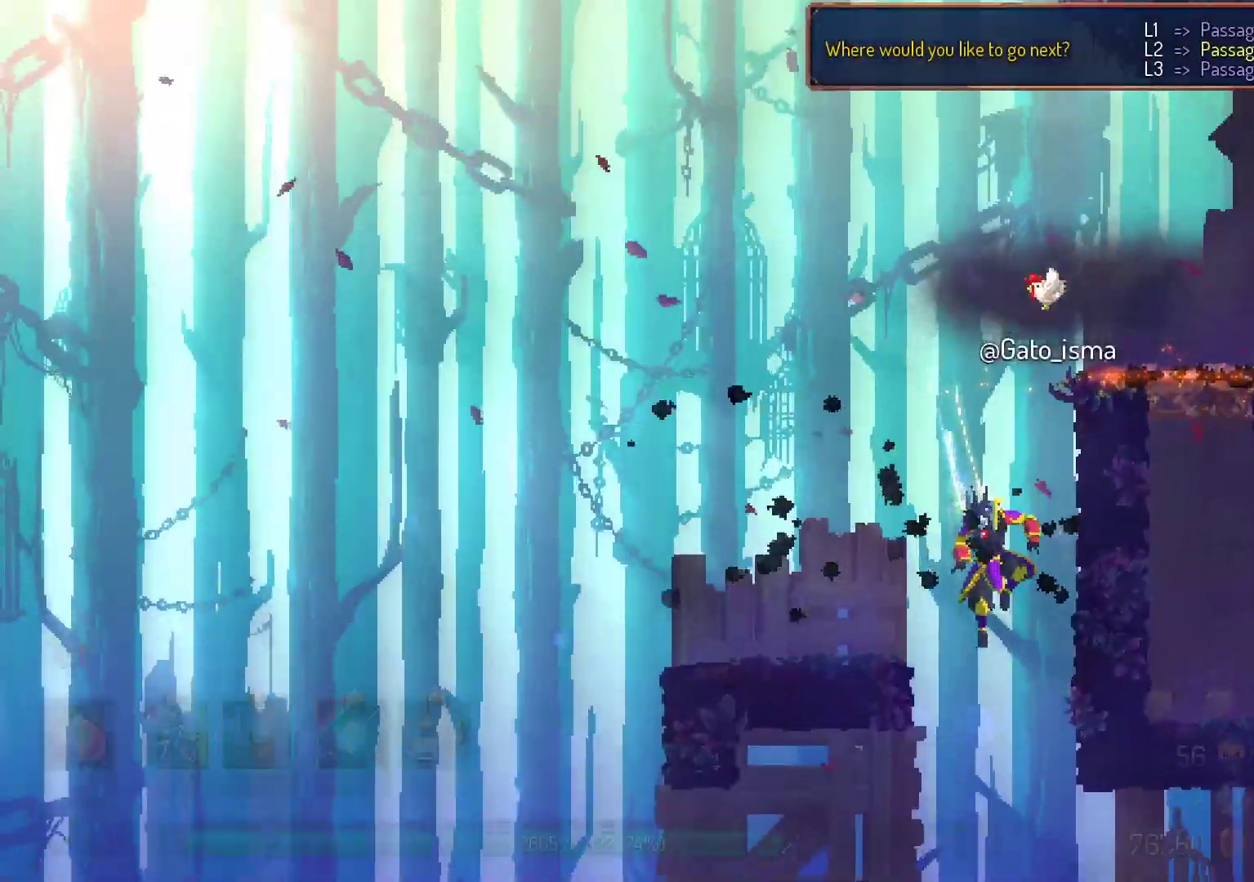
{"buttons": [], "right_stick": "center", "events": [[83, "A", "up"]]}